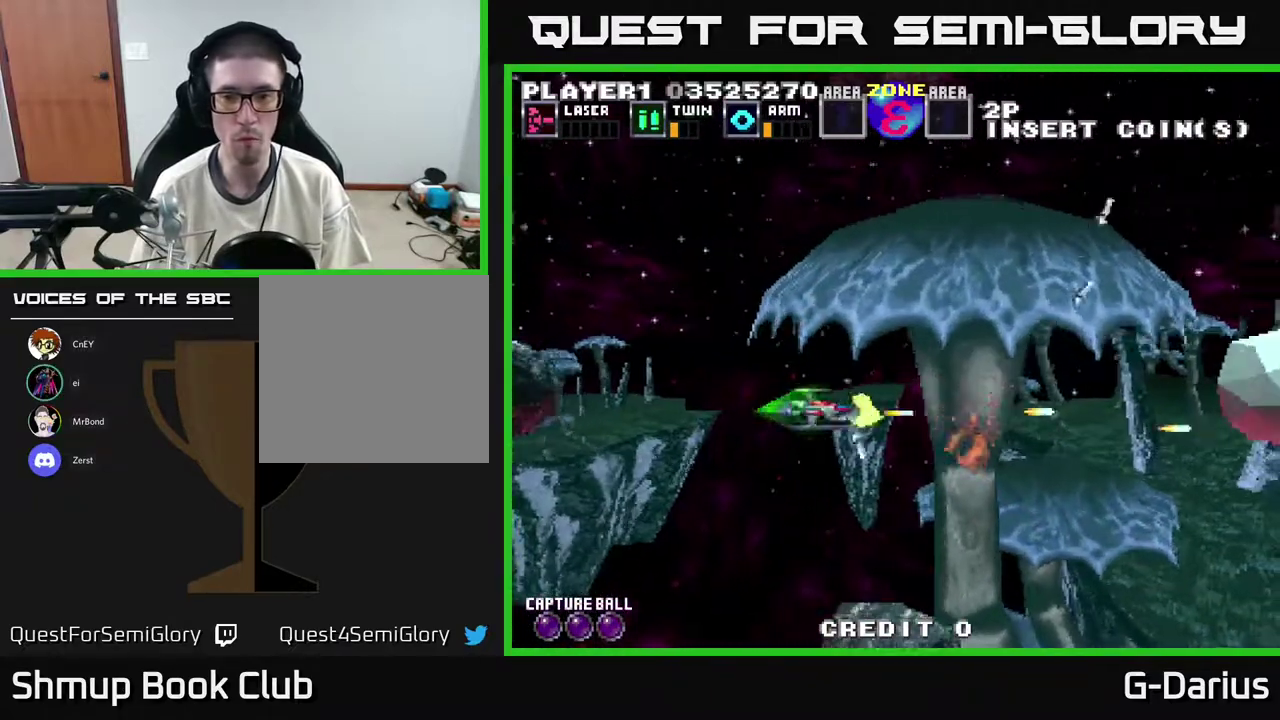
Gameplay with a controller (Xbox layout); each line is a JSON object with the inputs held at the frame after it (dt_ms = milliseconds from this image to that frame). "events" lists button and stick changes between this image and that frame as [ms after this image, input, new state], when the widget could be followed in between. Not read: DPAD_RIGHT L3 R3 left_stick.
{"dt_ms": 700, "buttons": ["A", "DPAD_LEFT"], "right_stick": "center", "events": [[600, "DPAD_LEFT", "down"]]}
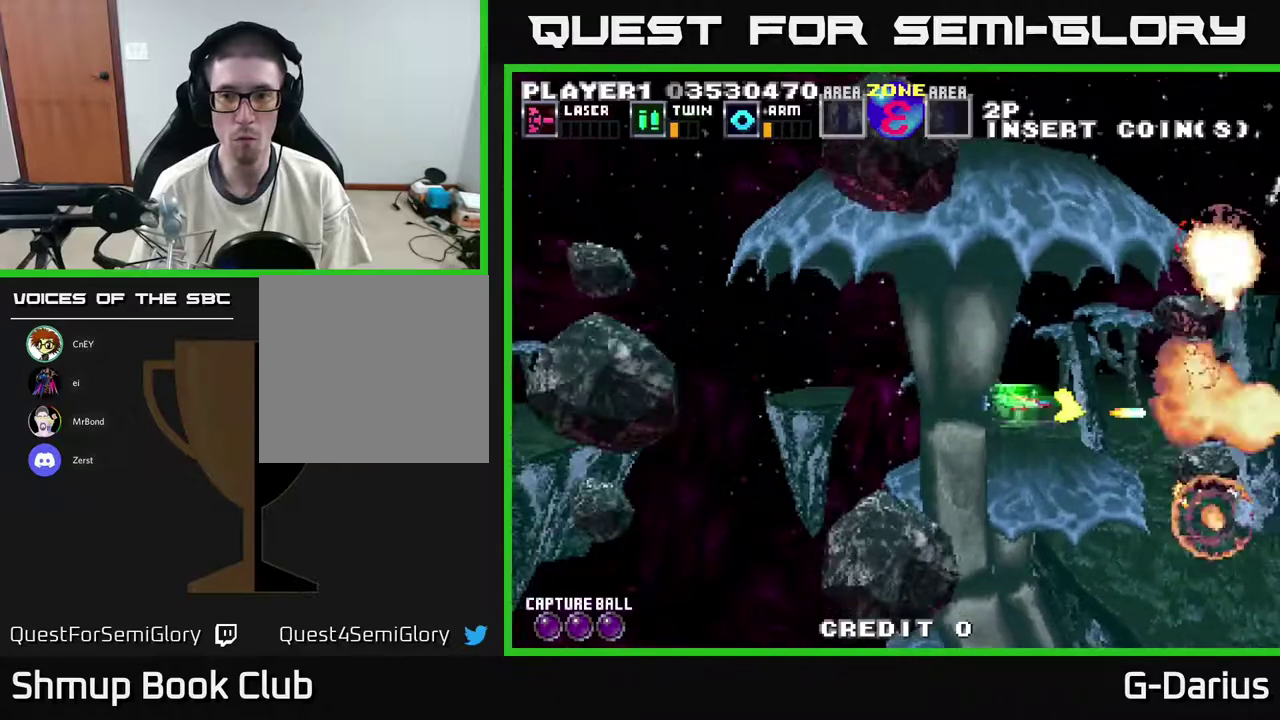
{"dt_ms": 500, "buttons": ["A", "DPAD_UP"], "right_stick": "center", "events": [[17, "DPAD_UP", "down"], [83, "DPAD_LEFT", "up"], [150, "DPAD_UP", "up"], [433, "DPAD_UP", "down"]]}
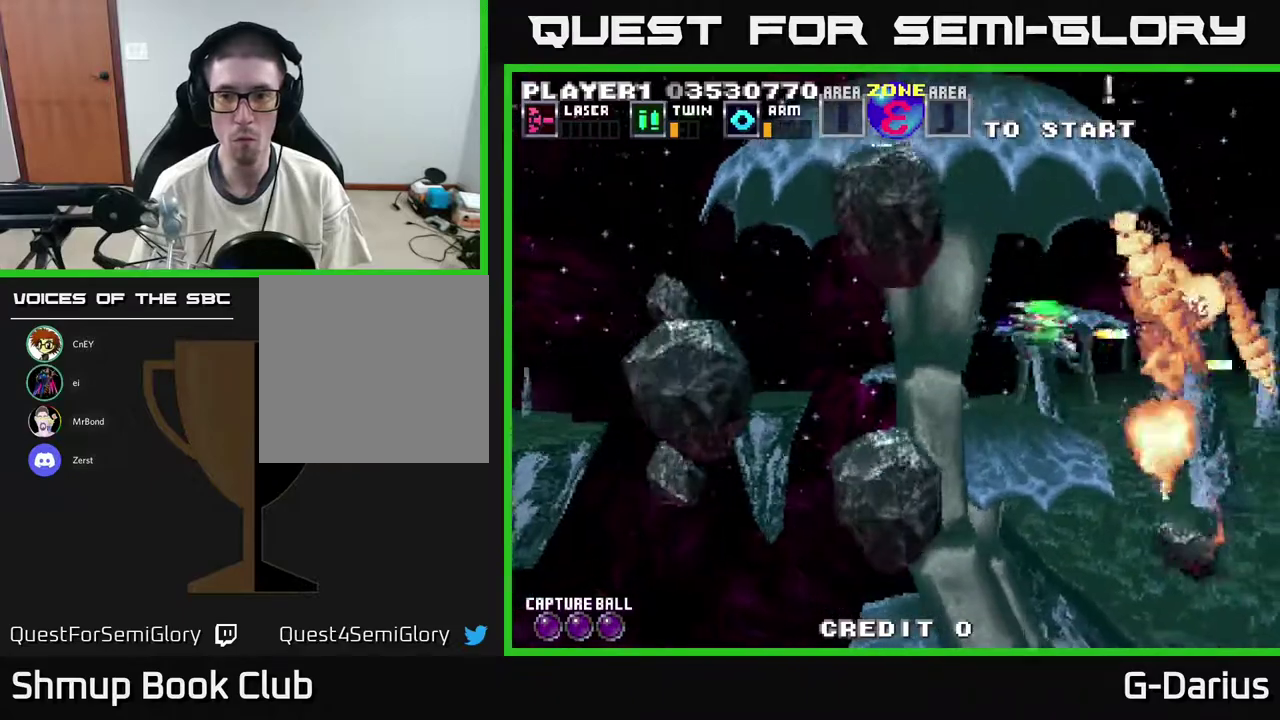
{"dt_ms": 600, "buttons": ["A", "DPAD_LEFT"], "right_stick": "center", "events": [[33, "DPAD_UP", "up"], [167, "DPAD_UP", "down"], [417, "DPAD_LEFT", "down"], [517, "DPAD_UP", "up"]]}
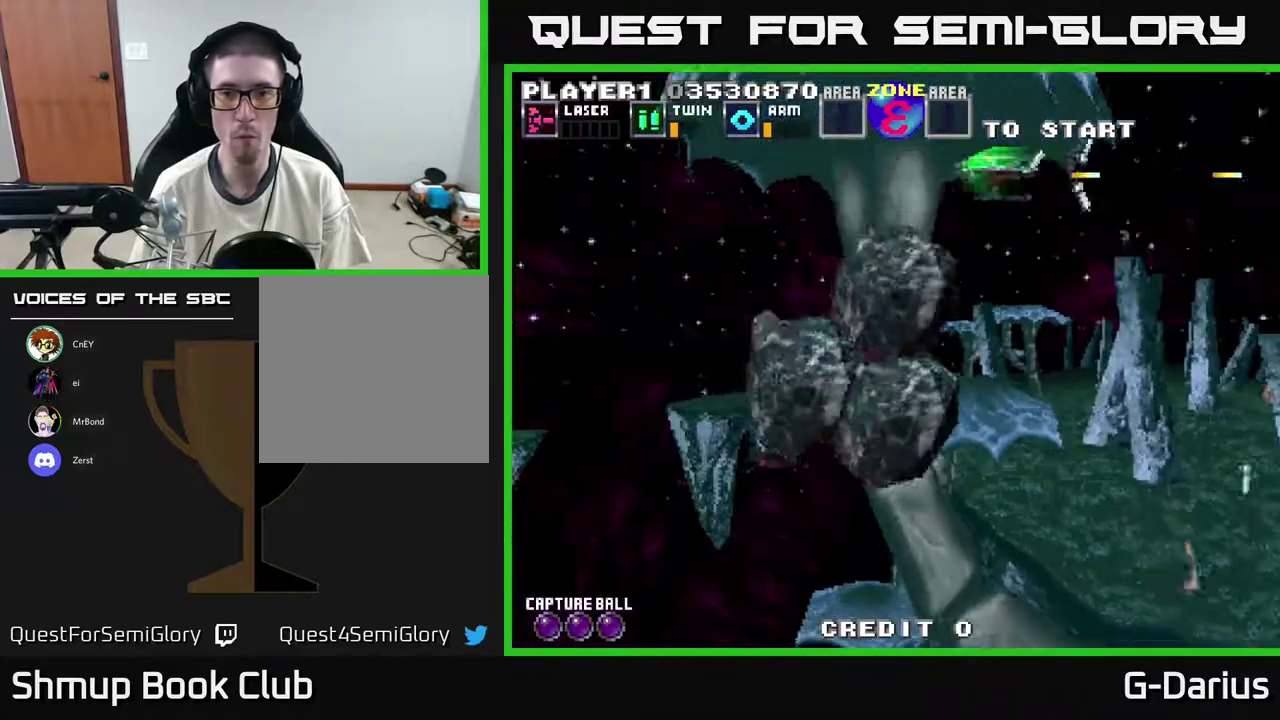
{"dt_ms": 400, "buttons": ["A", "DPAD_DOWN", "DPAD_LEFT"], "right_stick": "center", "events": [[217, "DPAD_DOWN", "down"]]}
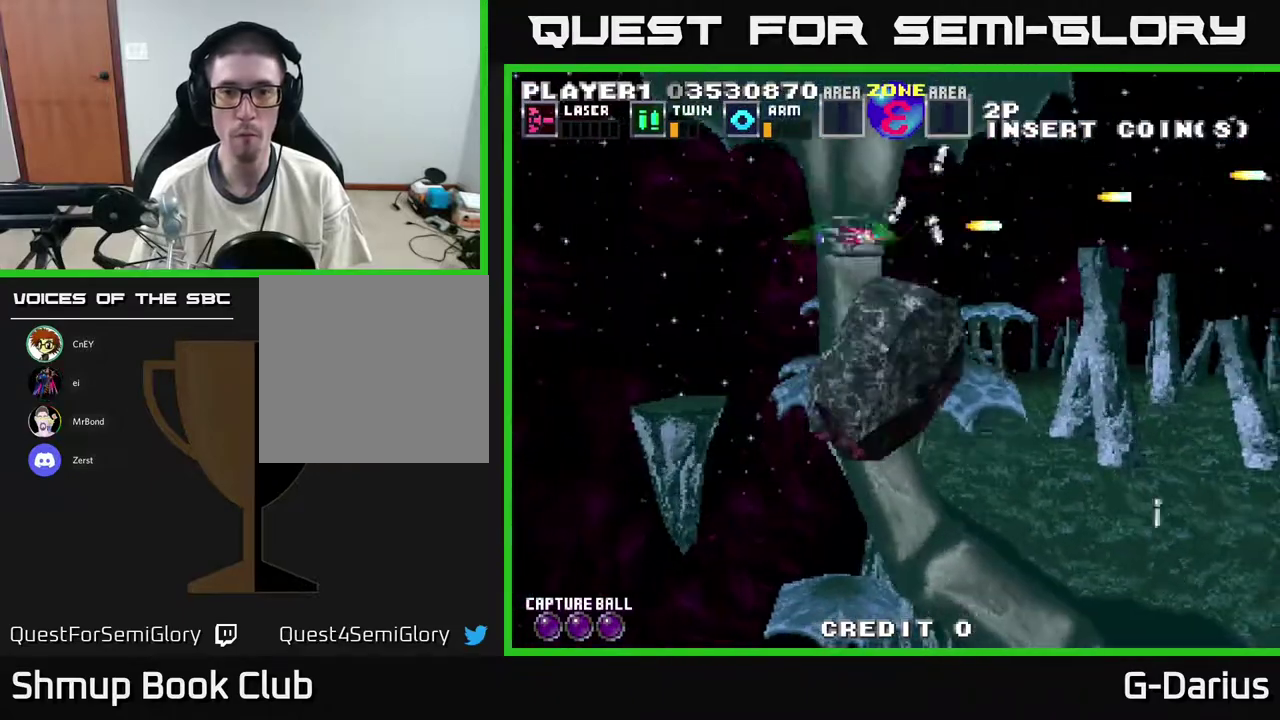
{"dt_ms": 600, "buttons": ["A", "DPAD_UP"], "right_stick": "center", "events": [[317, "DPAD_LEFT", "up"], [533, "DPAD_DOWN", "up"], [550, "DPAD_UP", "down"]]}
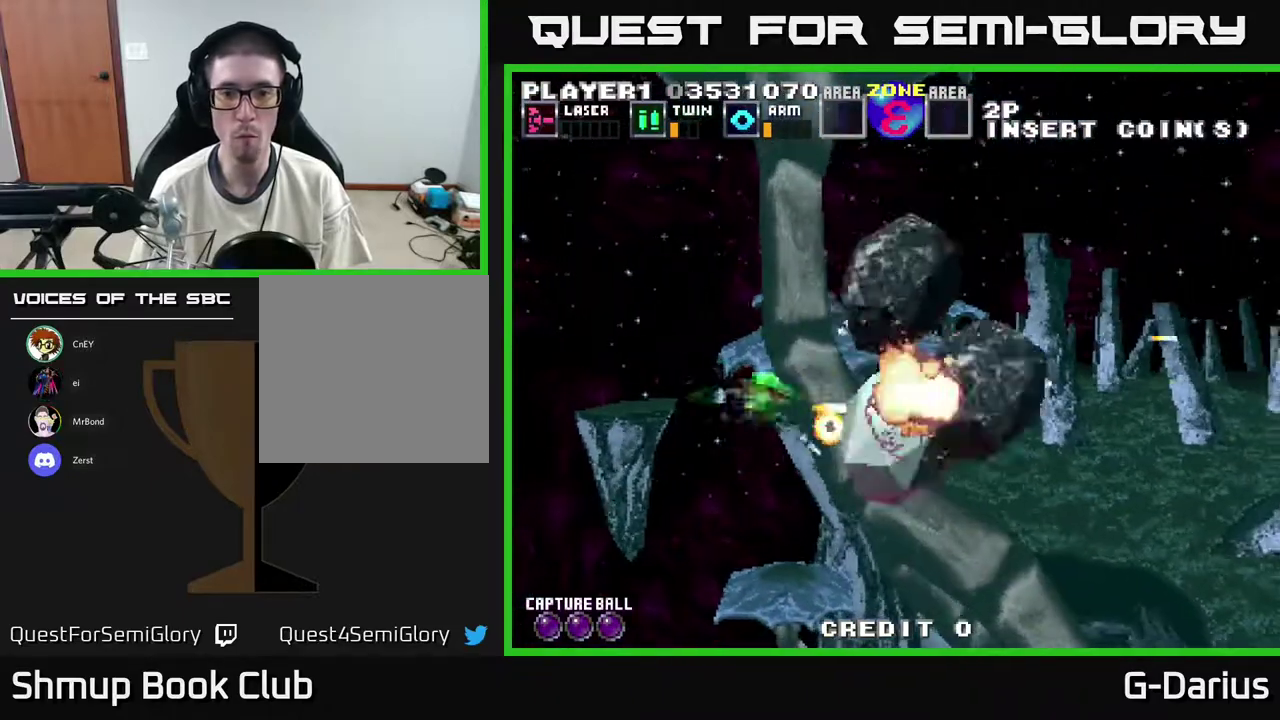
{"dt_ms": 400, "buttons": ["A", "DPAD_DOWN"], "right_stick": "center", "events": [[350, "DPAD_UP", "up"], [383, "DPAD_DOWN", "down"]]}
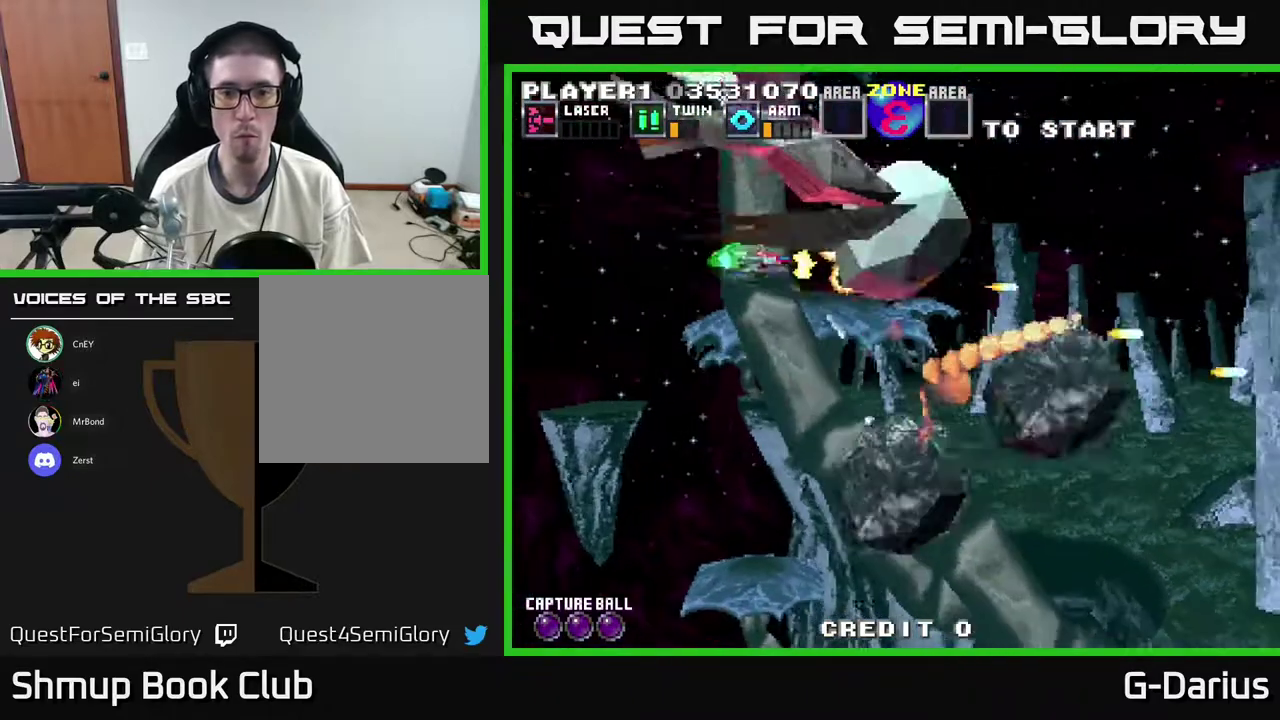
{"dt_ms": 500, "buttons": ["A", "DPAD_UP"], "right_stick": "center", "events": [[433, "DPAD_DOWN", "up"], [500, "DPAD_UP", "down"]]}
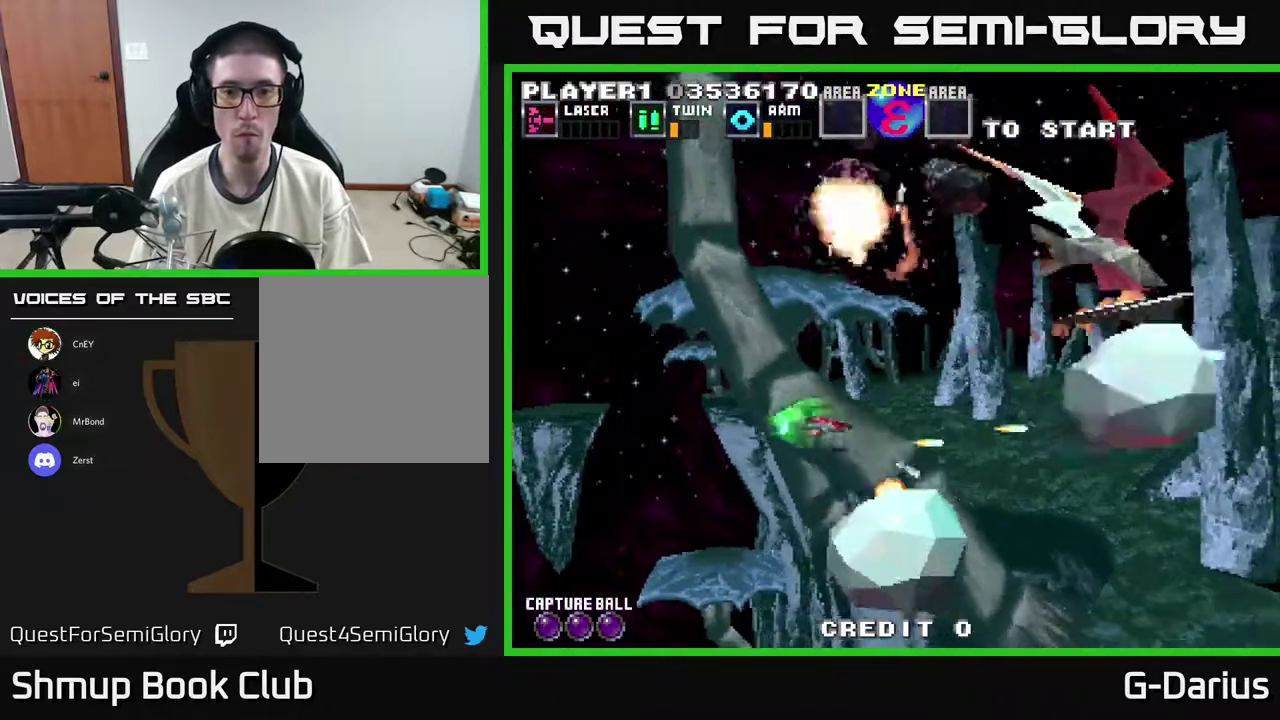
{"dt_ms": 300, "buttons": ["A"], "right_stick": "center", "events": [[233, "DPAD_UP", "up"]]}
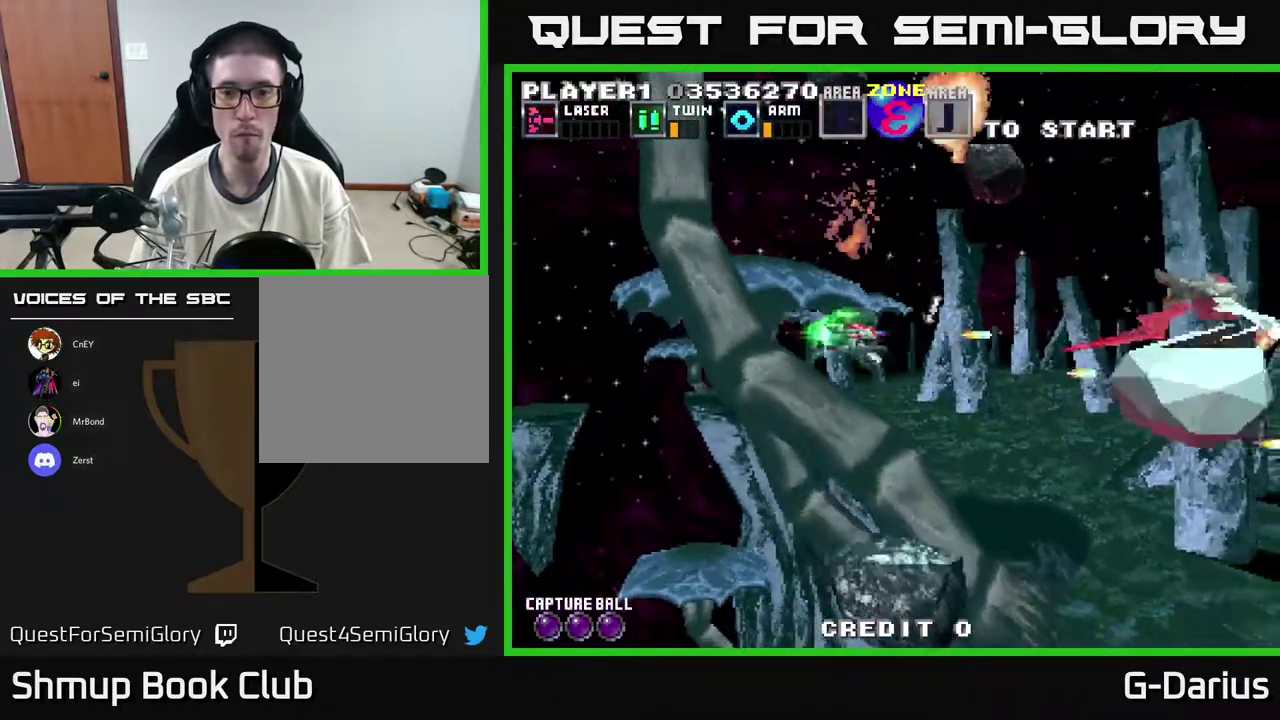
{"dt_ms": 400, "buttons": ["A"], "right_stick": "center", "events": [[17, "DPAD_DOWN", "down"], [183, "DPAD_DOWN", "up"], [233, "DPAD_UP", "down"], [383, "DPAD_UP", "up"]]}
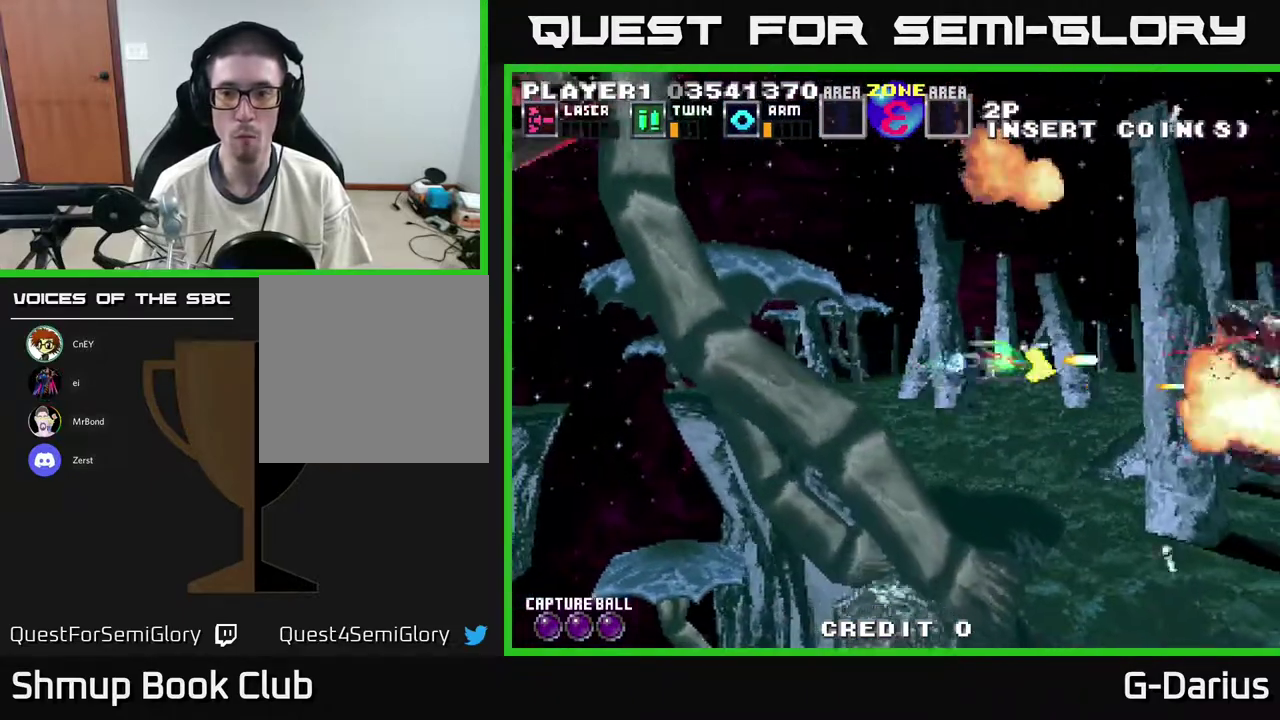
{"dt_ms": 500, "buttons": ["X", "DPAD_LEFT"], "right_stick": "center", "events": [[17, "DPAD_DOWN", "down"], [167, "DPAD_DOWN", "up"], [200, "DPAD_UP", "down"], [383, "DPAD_UP", "up"], [433, "A", "up"], [467, "DPAD_LEFT", "down"], [483, "X", "down"]]}
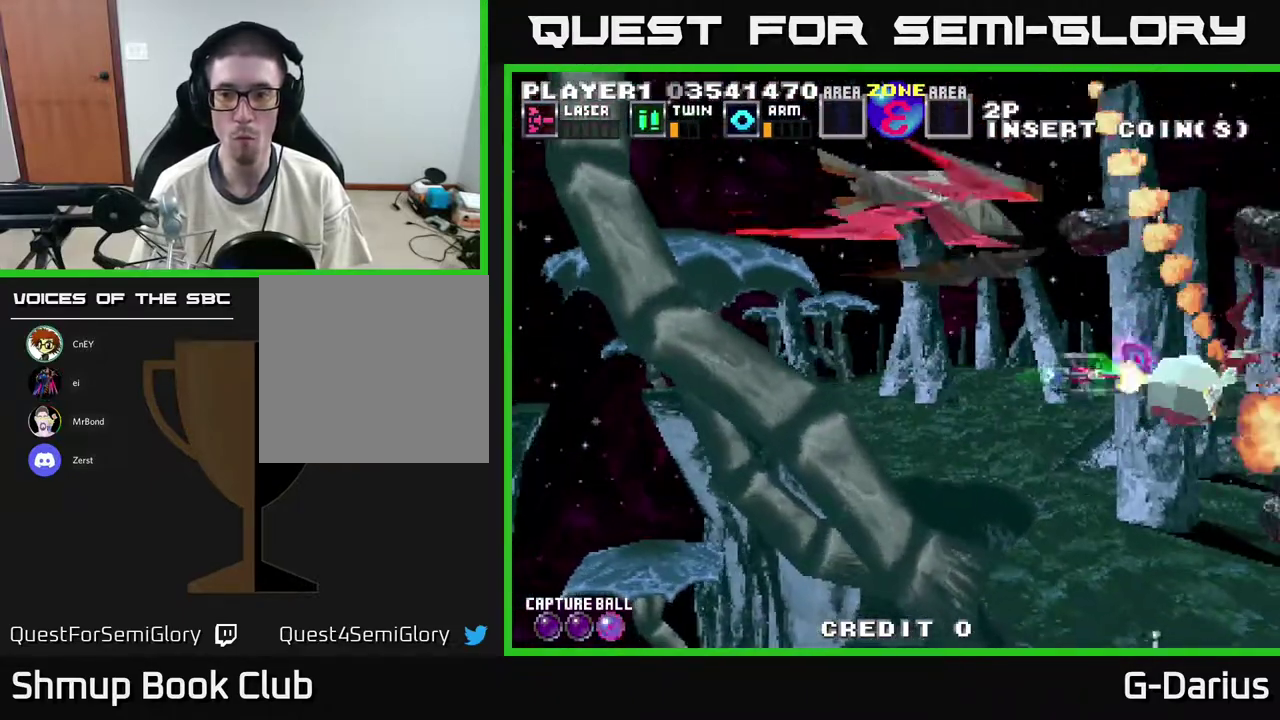
{"dt_ms": 300, "buttons": ["A", "DPAD_LEFT"], "right_stick": "center", "events": [[50, "A", "down"], [67, "DPAD_DOWN", "down"], [83, "X", "up"], [267, "DPAD_DOWN", "up"]]}
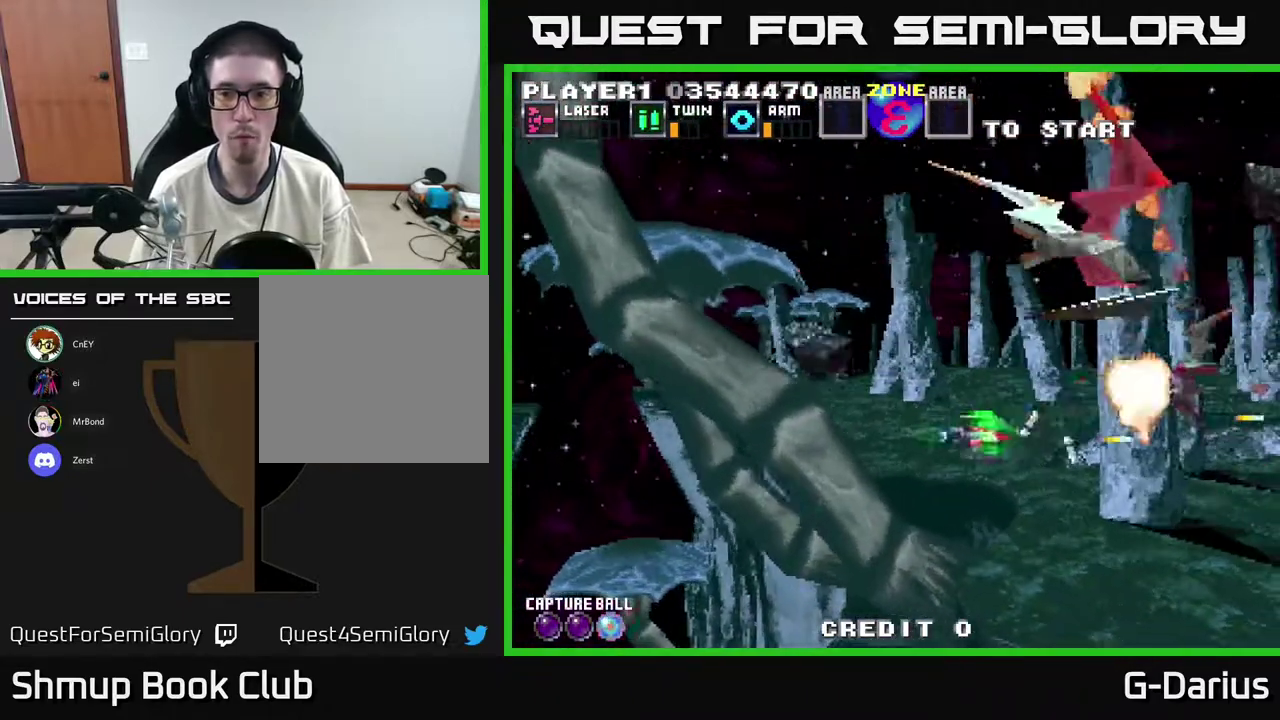
{"dt_ms": 300, "buttons": ["A", "DPAD_UP"], "right_stick": "center", "events": [[200, "DPAD_UP", "down"], [217, "DPAD_LEFT", "up"]]}
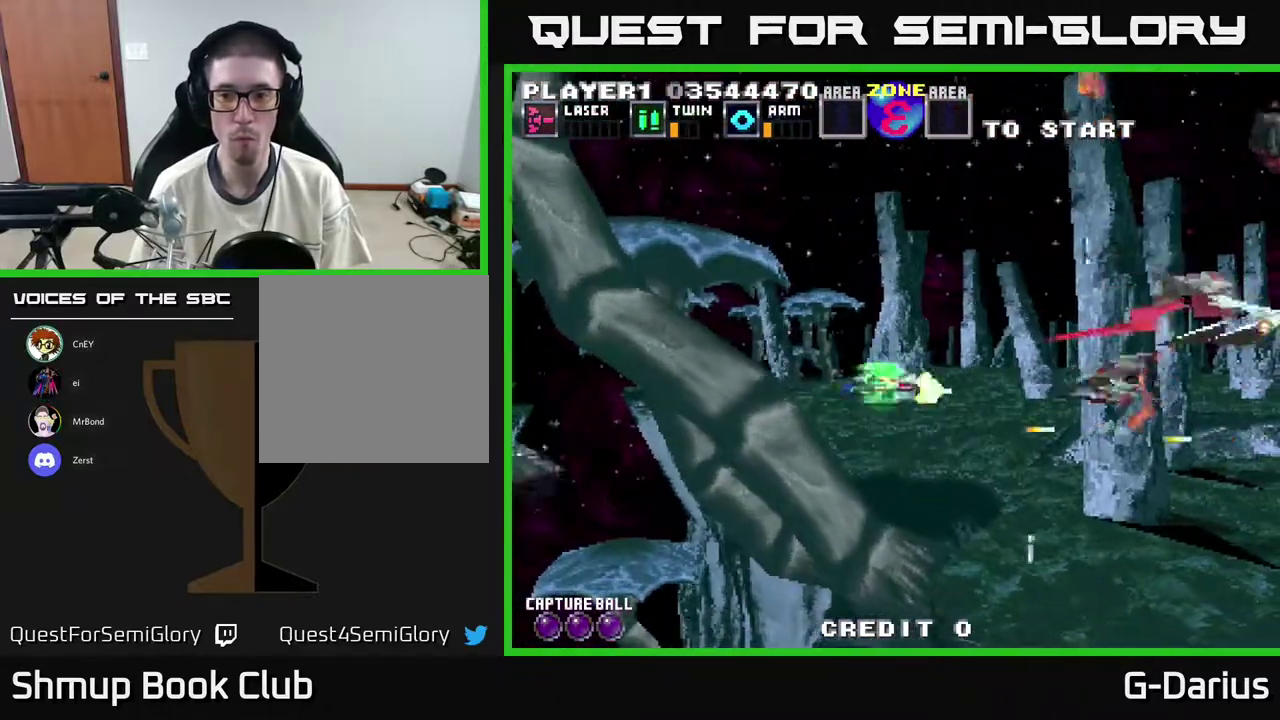
{"dt_ms": 400, "buttons": ["A"], "right_stick": "center", "events": [[50, "DPAD_LEFT", "down"], [50, "X", "down"], [67, "DPAD_UP", "up"], [83, "DPAD_DOWN", "down"], [133, "X", "up"], [150, "DPAD_DOWN", "up"], [300, "DPAD_DOWN", "down"], [317, "DPAD_LEFT", "up"], [383, "DPAD_DOWN", "up"]]}
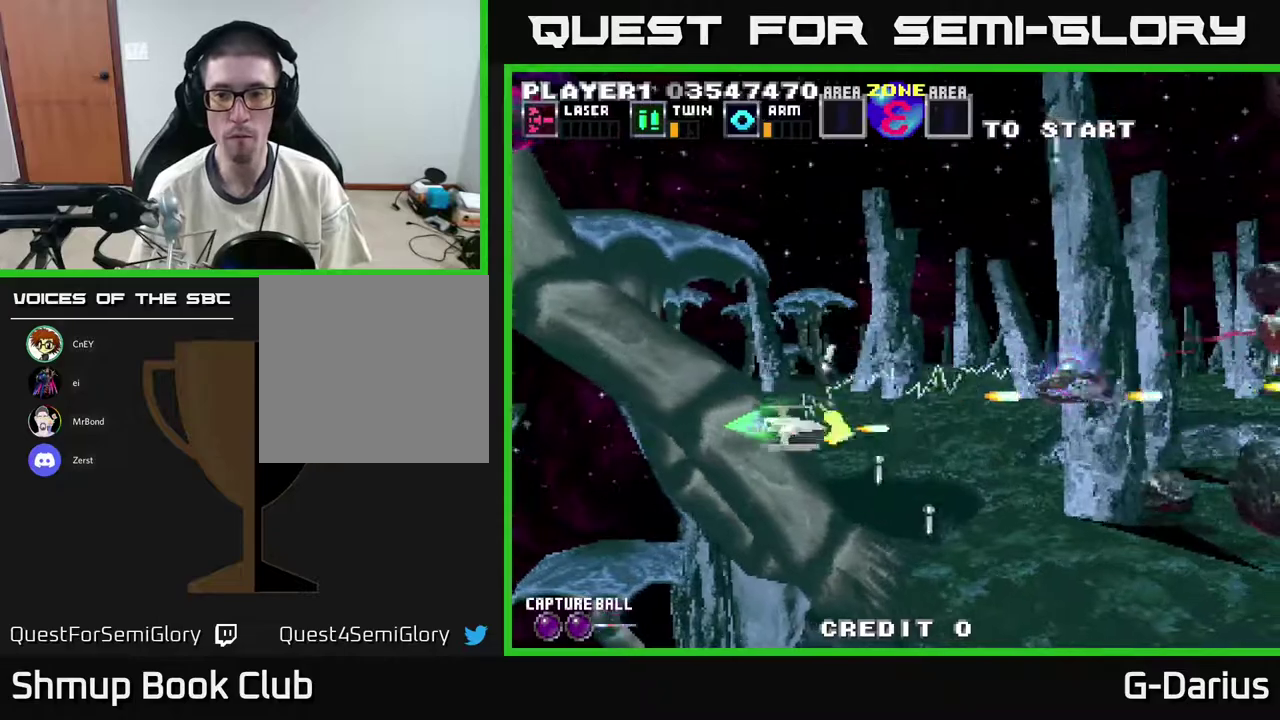
{"dt_ms": 400, "buttons": ["A", "DPAD_LEFT"], "right_stick": "center", "events": [[17, "DPAD_UP", "down"], [150, "DPAD_UP", "up"], [200, "DPAD_DOWN", "down"], [350, "DPAD_LEFT", "down"], [383, "DPAD_DOWN", "up"]]}
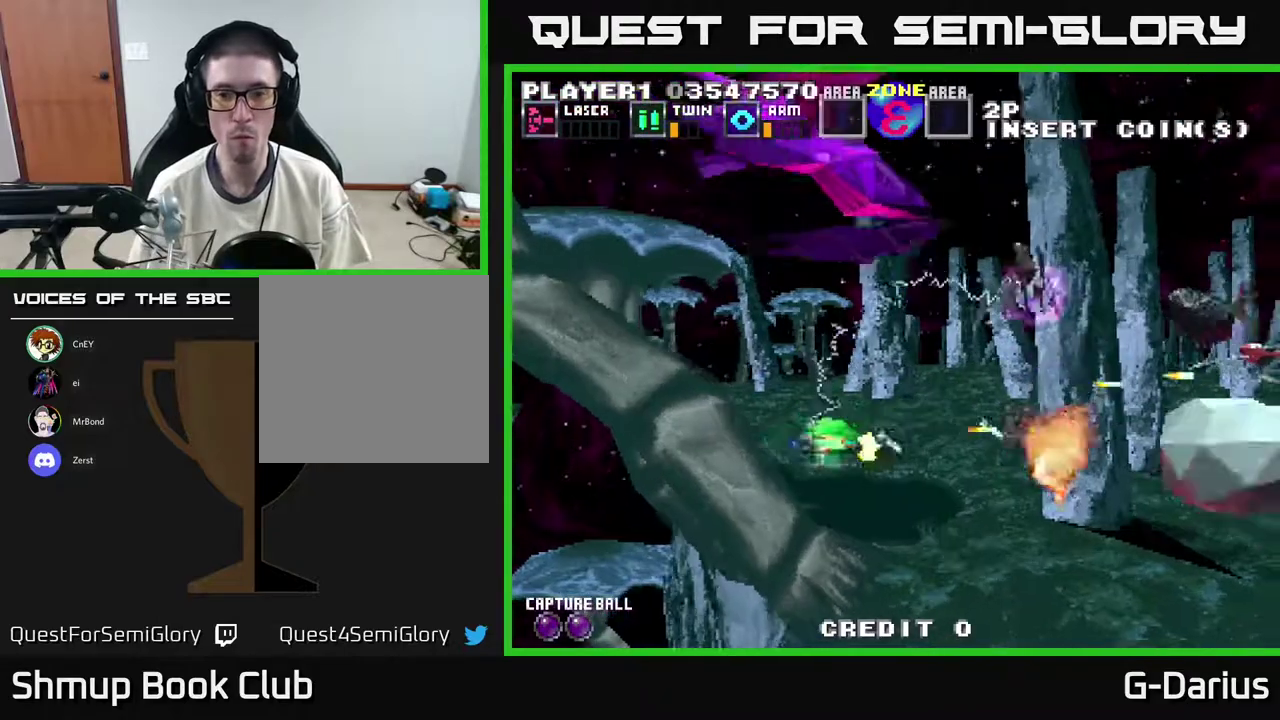
{"dt_ms": 400, "buttons": ["A", "DPAD_UP"], "right_stick": "center", "events": [[150, "DPAD_LEFT", "up"], [150, "DPAD_UP", "down"]]}
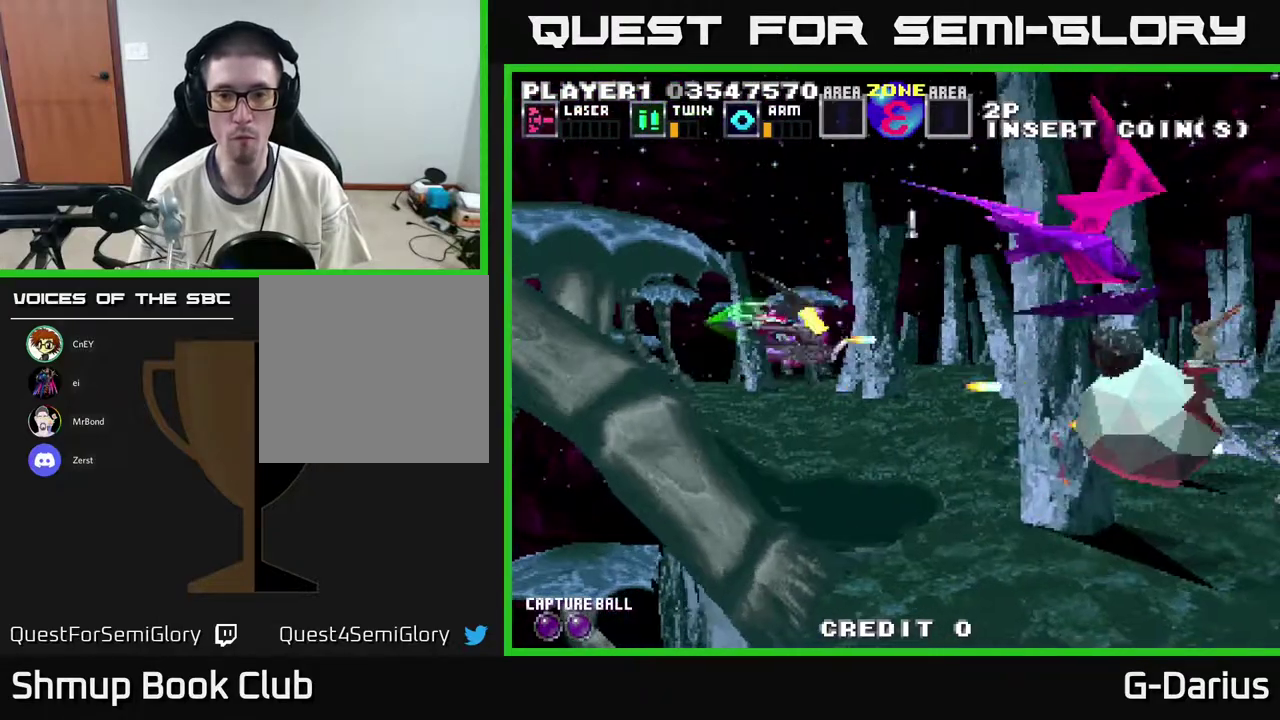
{"dt_ms": 300, "buttons": ["A", "DPAD_LEFT"], "right_stick": "center", "events": [[67, "DPAD_UP", "up"], [133, "DPAD_DOWN", "down"], [233, "DPAD_LEFT", "down"], [283, "DPAD_DOWN", "up"]]}
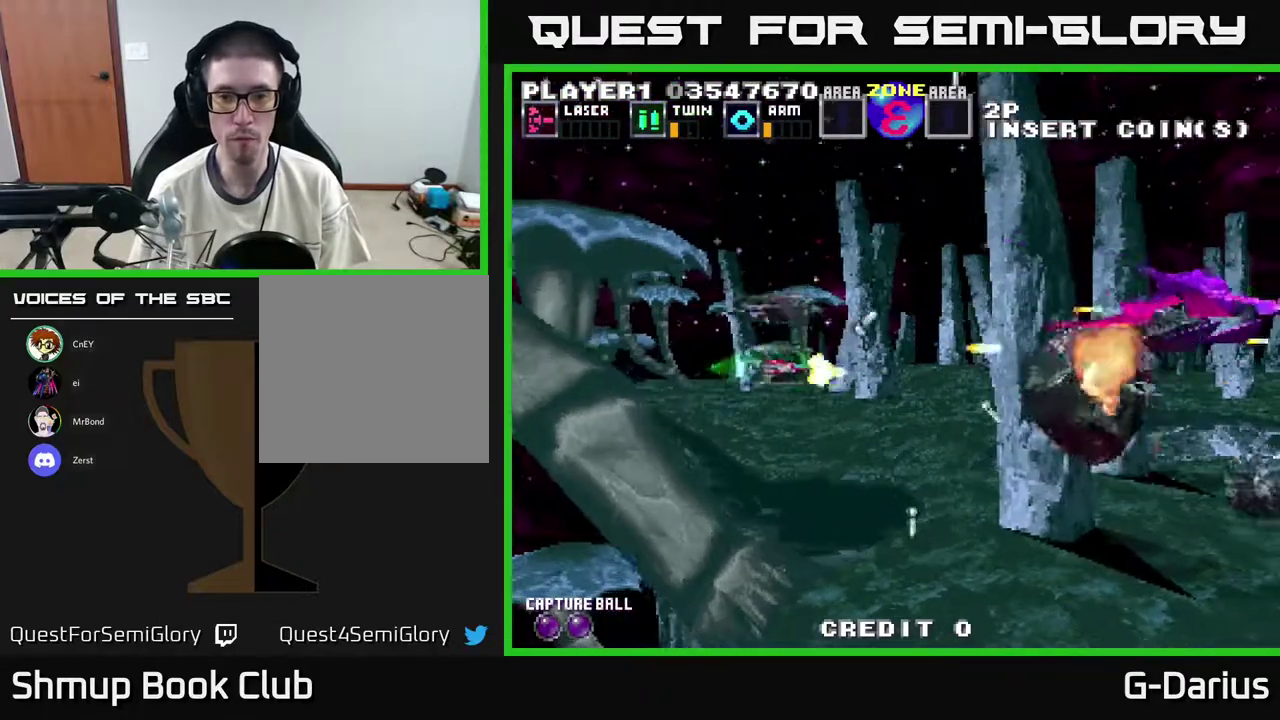
{"dt_ms": 500, "buttons": ["A", "DPAD_DOWN"], "right_stick": "center", "events": [[17, "DPAD_LEFT", "up"], [233, "DPAD_UP", "down"], [250, "DPAD_LEFT", "down"], [333, "DPAD_UP", "up"], [383, "DPAD_DOWN", "down"], [383, "DPAD_LEFT", "up"]]}
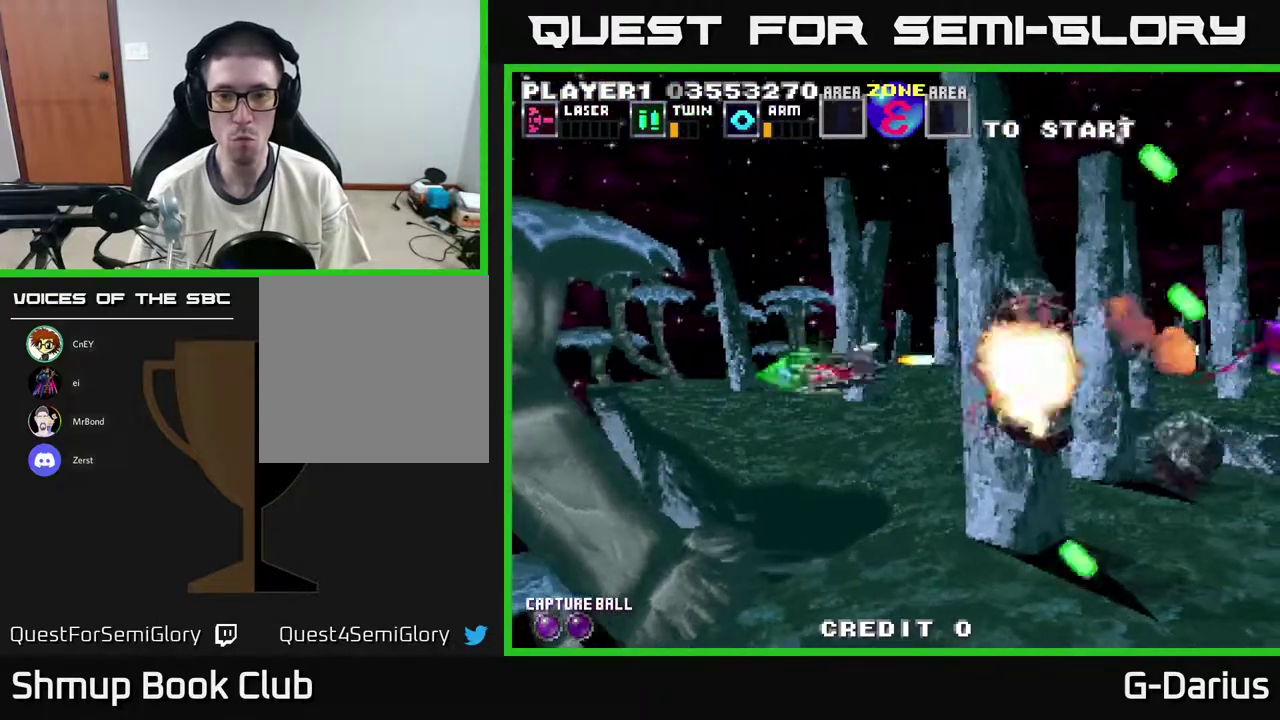
{"dt_ms": 300, "buttons": ["A", "DPAD_UP"], "right_stick": "center", "events": [[117, "DPAD_LEFT", "down"], [150, "DPAD_DOWN", "up"], [200, "DPAD_LEFT", "up"], [200, "DPAD_UP", "down"]]}
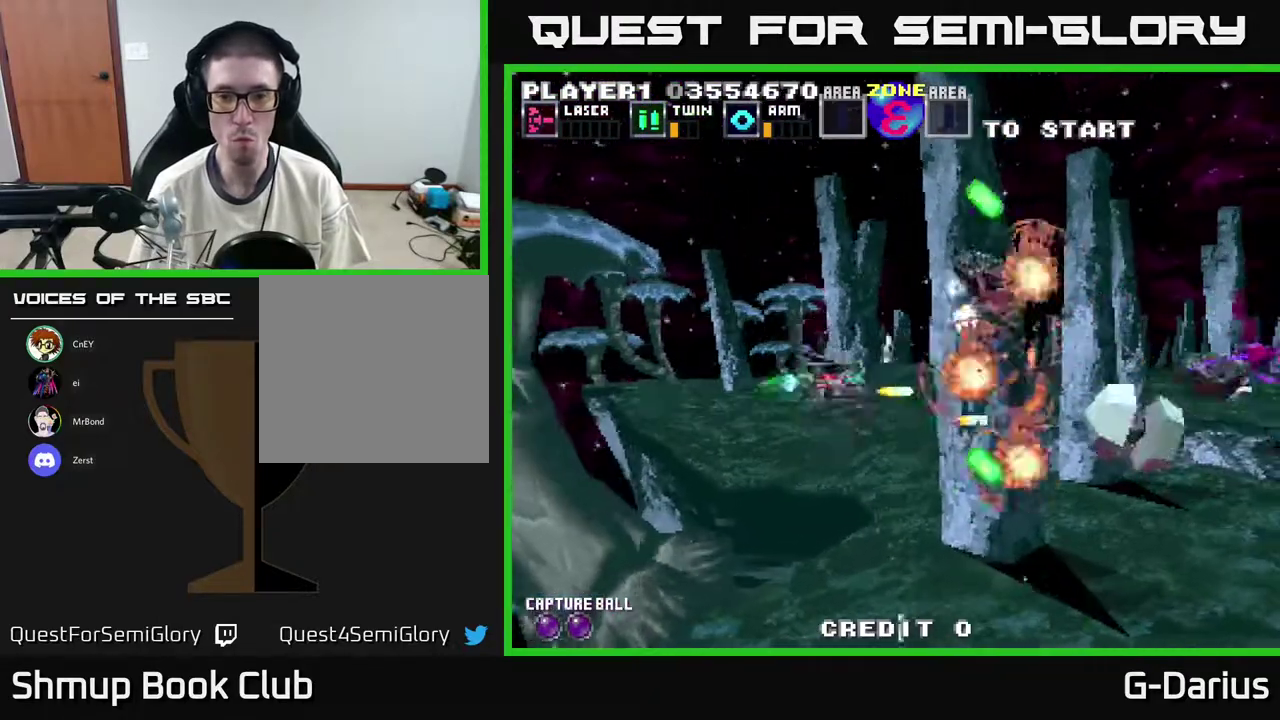
{"dt_ms": 400, "buttons": ["A", "DPAD_DOWN"], "right_stick": "center", "events": [[133, "DPAD_LEFT", "down"], [183, "DPAD_UP", "up"], [283, "DPAD_DOWN", "down"], [300, "DPAD_LEFT", "up"]]}
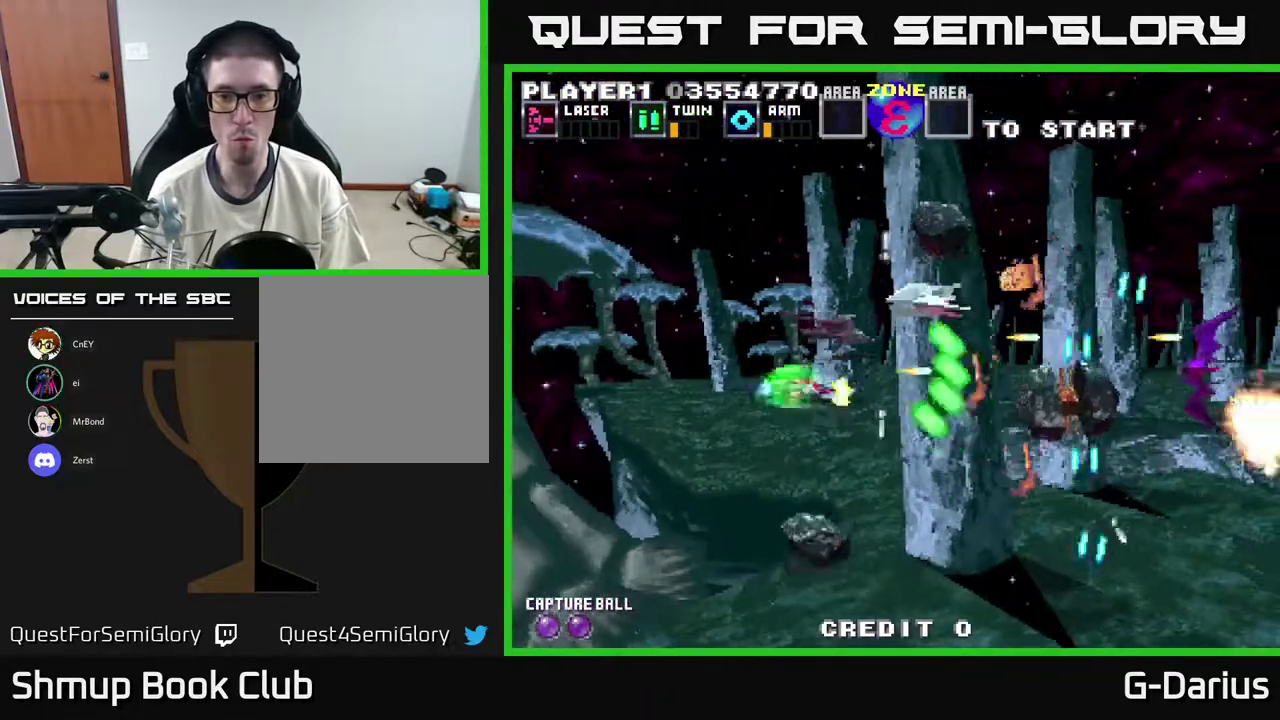
{"dt_ms": 700, "buttons": ["A"], "right_stick": "center", "events": [[200, "DPAD_DOWN", "up"], [217, "DPAD_LEFT", "down"], [250, "DPAD_UP", "down"], [467, "DPAD_UP", "up"], [667, "DPAD_LEFT", "up"]]}
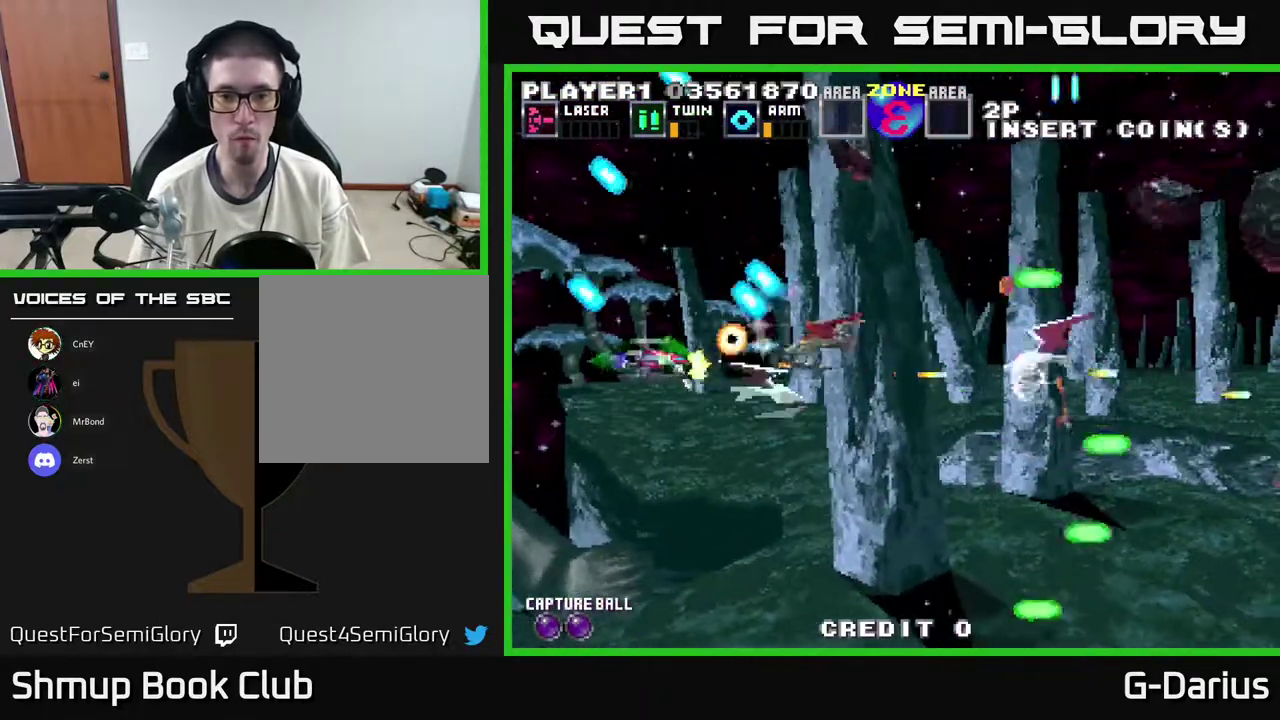
{"dt_ms": 300, "buttons": ["A", "DPAD_DOWN"], "right_stick": "center", "events": [[17, "DPAD_DOWN", "down"]]}
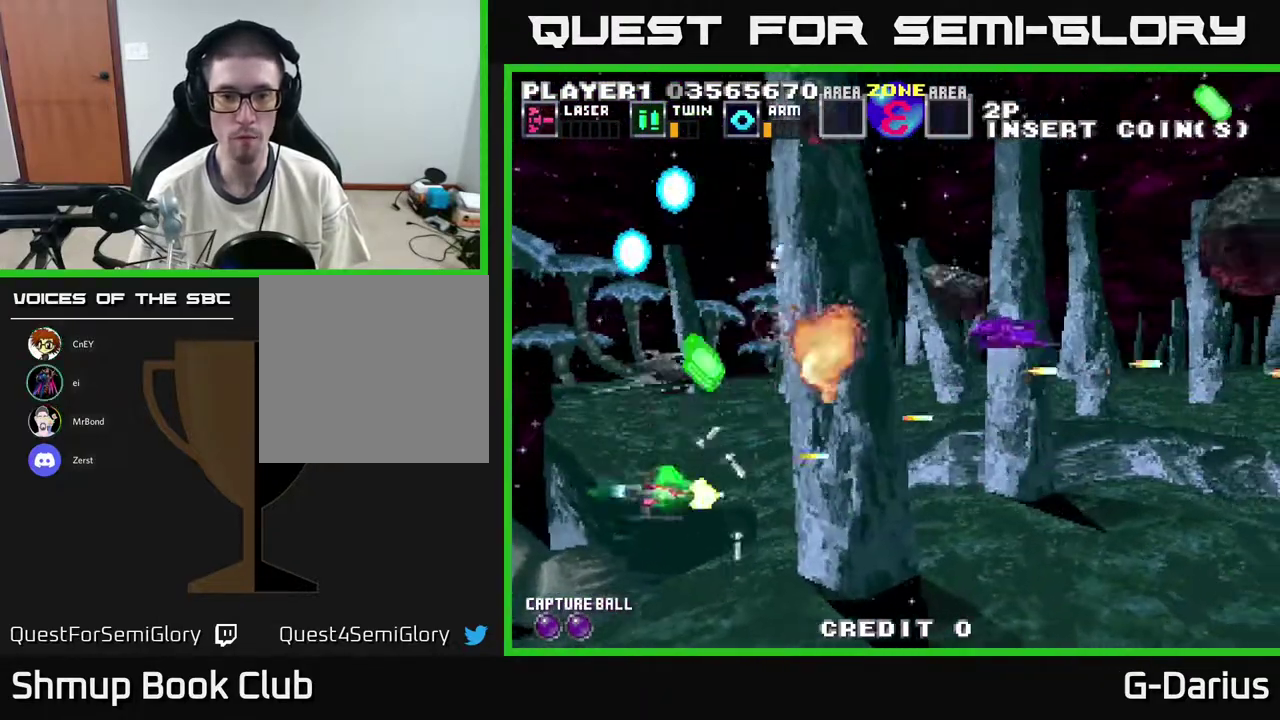
{"dt_ms": 300, "buttons": ["A", "DPAD_UP", "DPAD_LEFT"], "right_stick": "center", "events": [[100, "DPAD_DOWN", "up"], [150, "DPAD_UP", "down"], [250, "DPAD_LEFT", "down"]]}
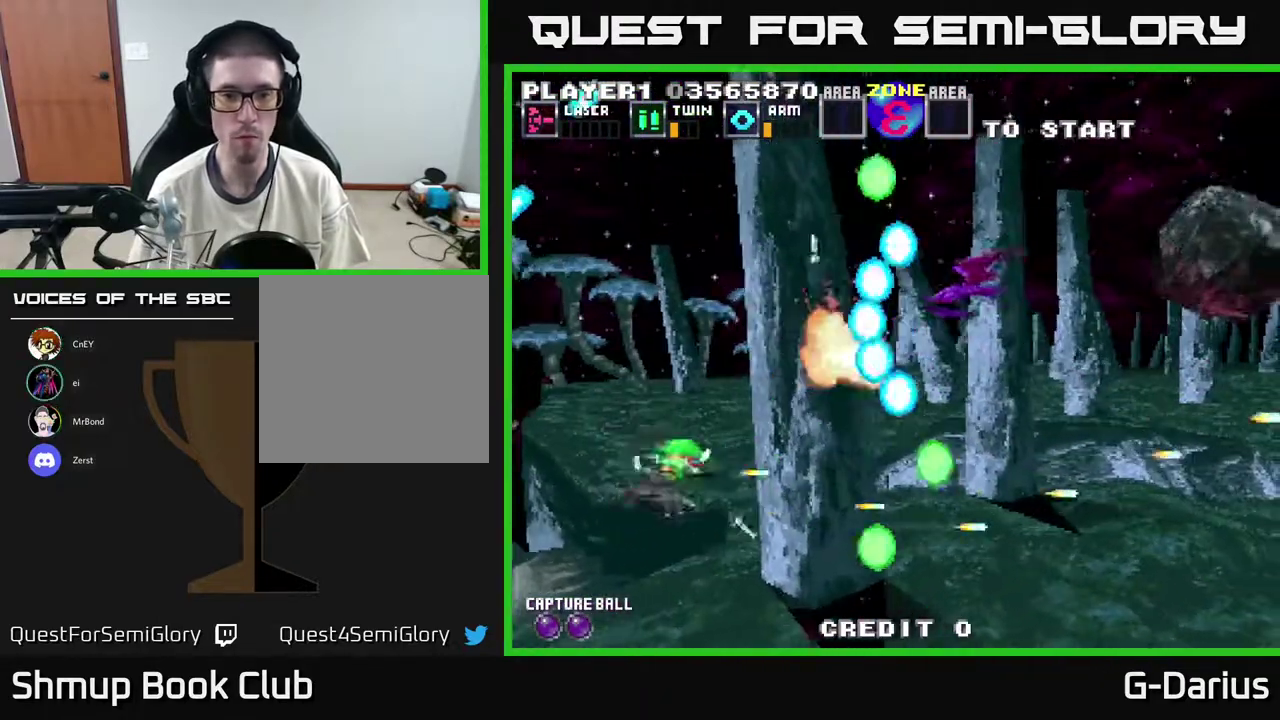
{"dt_ms": 700, "buttons": ["A", "DPAD_UP"], "right_stick": "center", "events": [[300, "DPAD_LEFT", "up"], [417, "DPAD_UP", "up"], [450, "DPAD_DOWN", "down"], [633, "DPAD_DOWN", "up"], [683, "DPAD_UP", "down"]]}
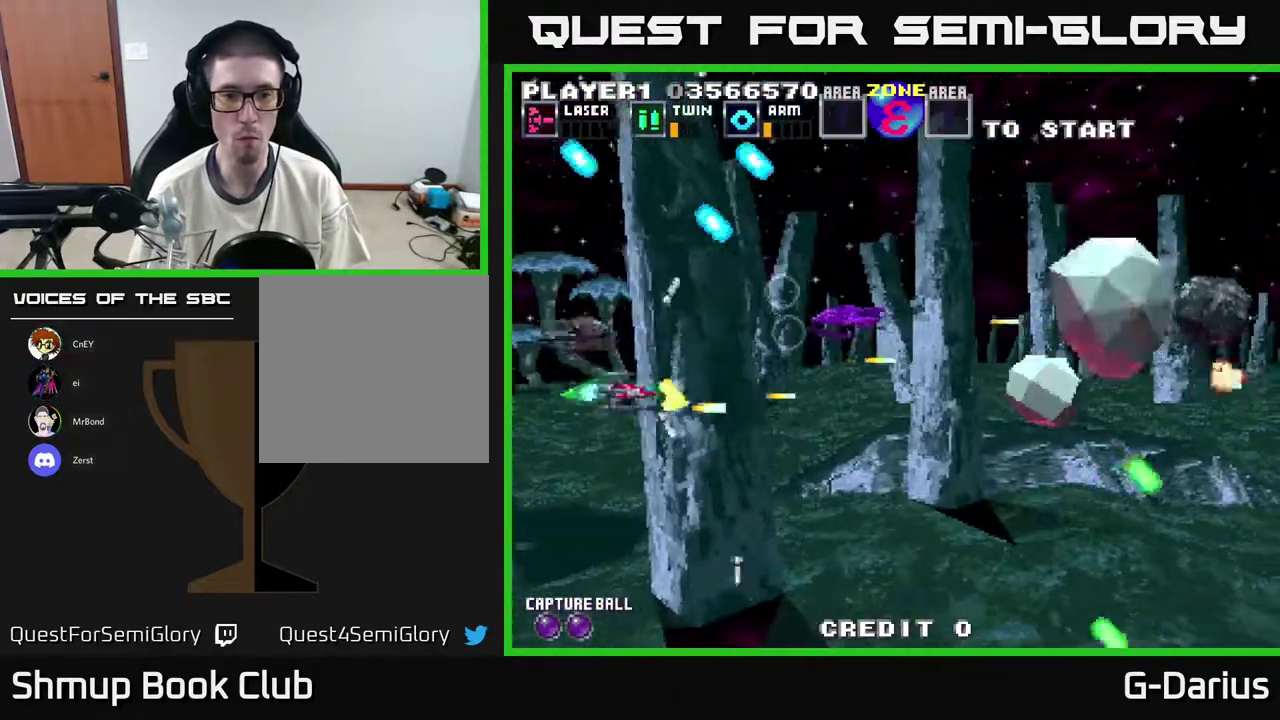
{"dt_ms": 500, "buttons": ["A", "DPAD_LEFT"], "right_stick": "center", "events": [[117, "DPAD_LEFT", "down"], [183, "DPAD_LEFT", "up"], [183, "DPAD_UP", "up"], [217, "DPAD_DOWN", "down"], [367, "DPAD_LEFT", "down"], [450, "DPAD_DOWN", "up"]]}
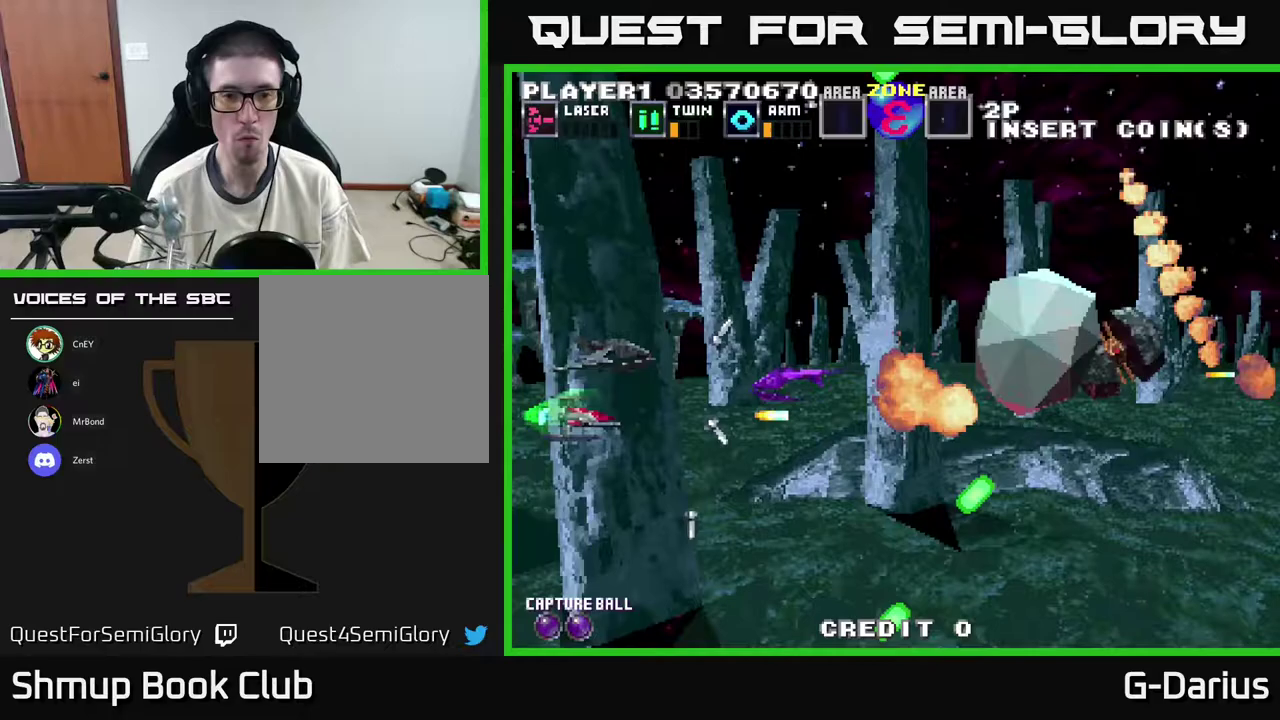
{"dt_ms": 400, "buttons": ["A", "DPAD_UP"], "right_stick": "center", "events": [[50, "DPAD_UP", "down"], [67, "DPAD_LEFT", "up"], [117, "DPAD_UP", "up"], [200, "DPAD_DOWN", "down"], [250, "DPAD_LEFT", "down"], [267, "DPAD_DOWN", "up"], [333, "DPAD_UP", "down"], [383, "DPAD_LEFT", "up"]]}
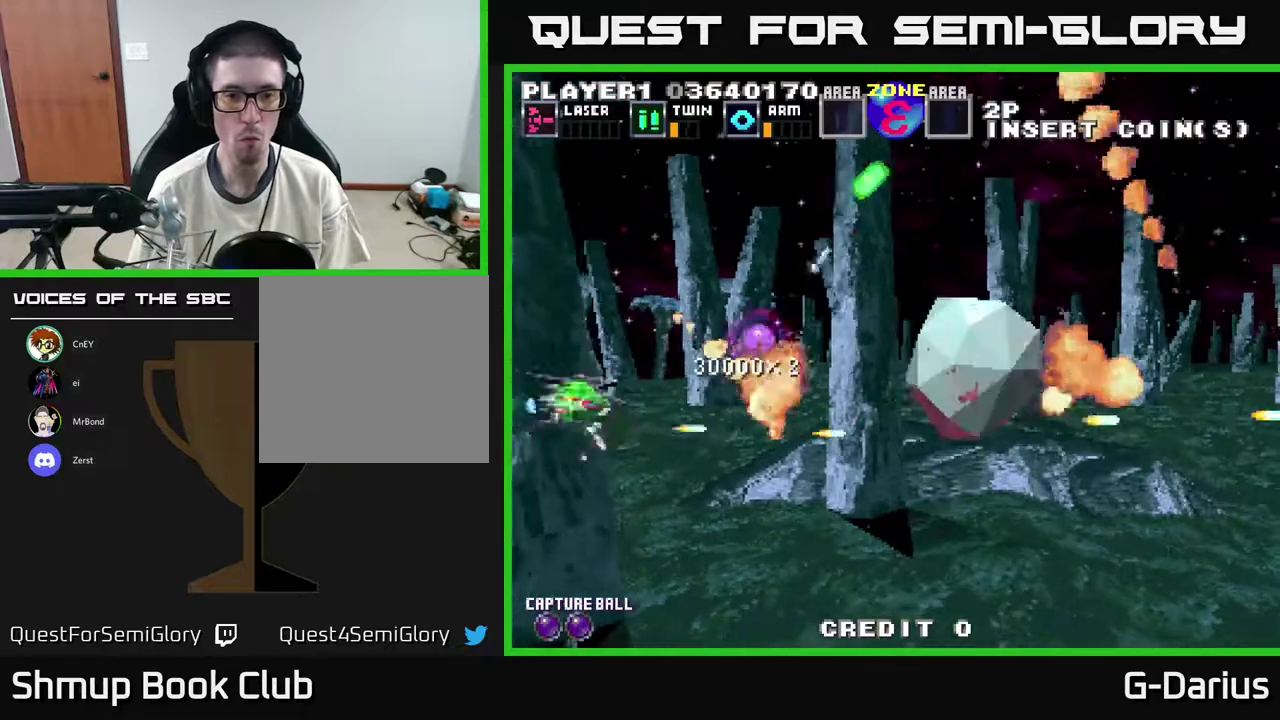
{"dt_ms": 700, "buttons": ["A"], "right_stick": "center", "events": [[367, "DPAD_UP", "up"], [500, "DPAD_DOWN", "down"], [617, "DPAD_DOWN", "up"]]}
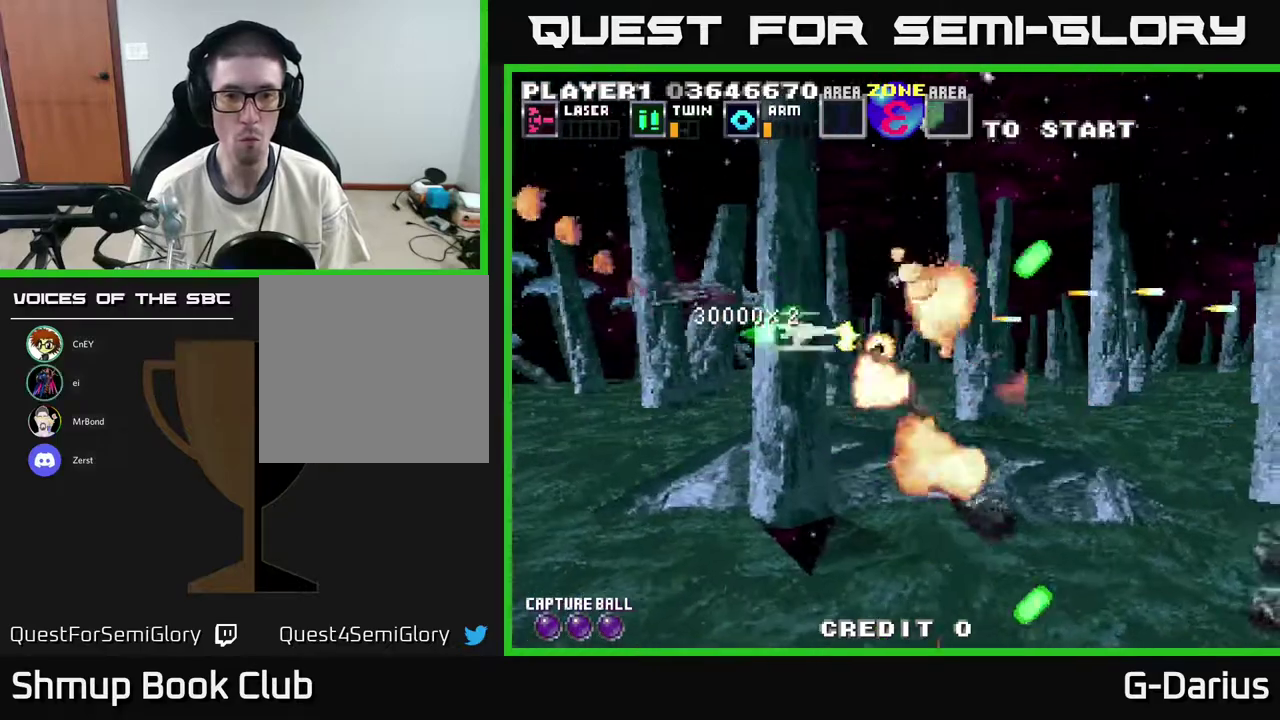
{"dt_ms": 400, "buttons": ["A", "DPAD_DOWN", "DPAD_LEFT"], "right_stick": "center", "events": [[33, "DPAD_DOWN", "down"], [33, "DPAD_LEFT", "down"], [133, "DPAD_LEFT", "up"], [350, "DPAD_LEFT", "down"]]}
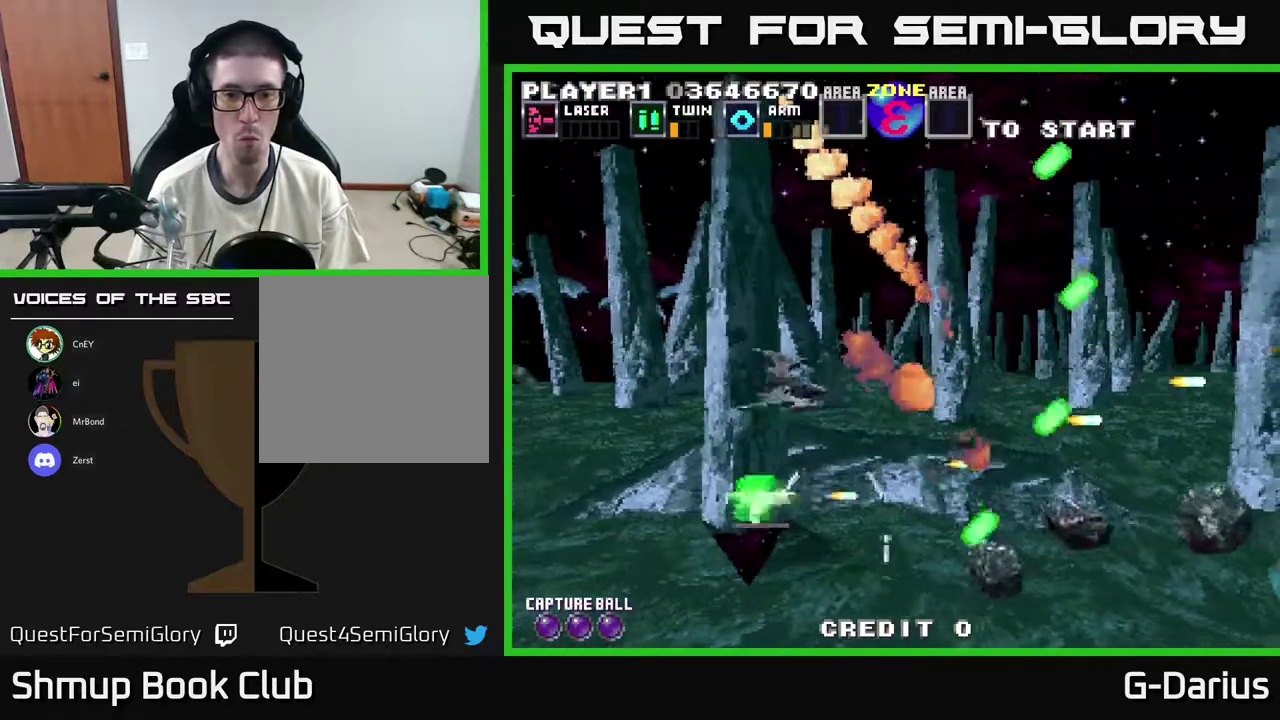
{"dt_ms": 400, "buttons": ["A", "DPAD_UP", "DPAD_LEFT"], "right_stick": "center", "events": [[50, "DPAD_LEFT", "up"], [150, "DPAD_DOWN", "up"], [300, "DPAD_LEFT", "down"], [383, "DPAD_UP", "down"]]}